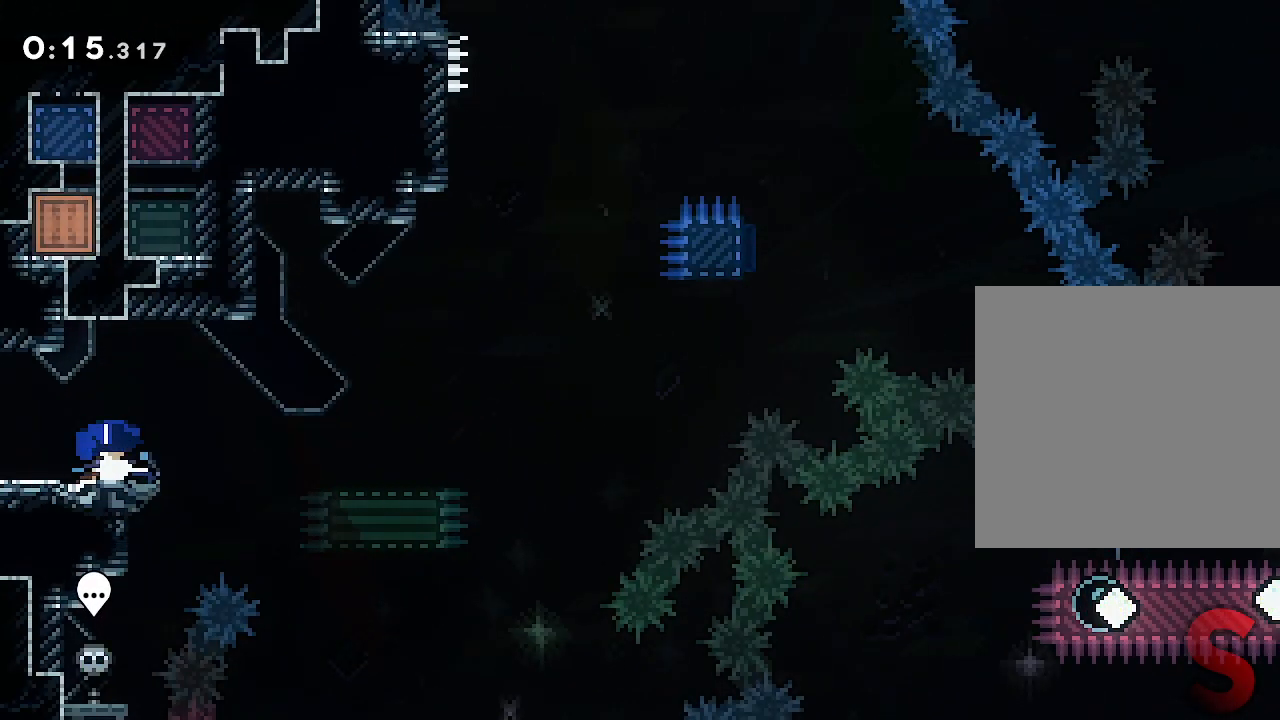
Gameplay with a controller (Xbox layout); each line is a JSON object with the inputs held at the frame after it (dt_ms = milliseconds from this image to that frame). "events" lists button and stick changes between this image and that frame as [ms after this image, input, new state], when the widget could be followed in between. Not read: L2 L3 R2 R3.
{"dt_ms": 500, "buttons": [], "left_stick": "right", "right_stick": "center", "events": [[50, "left_stick", "center"], [283, "left_stick", "right"]]}
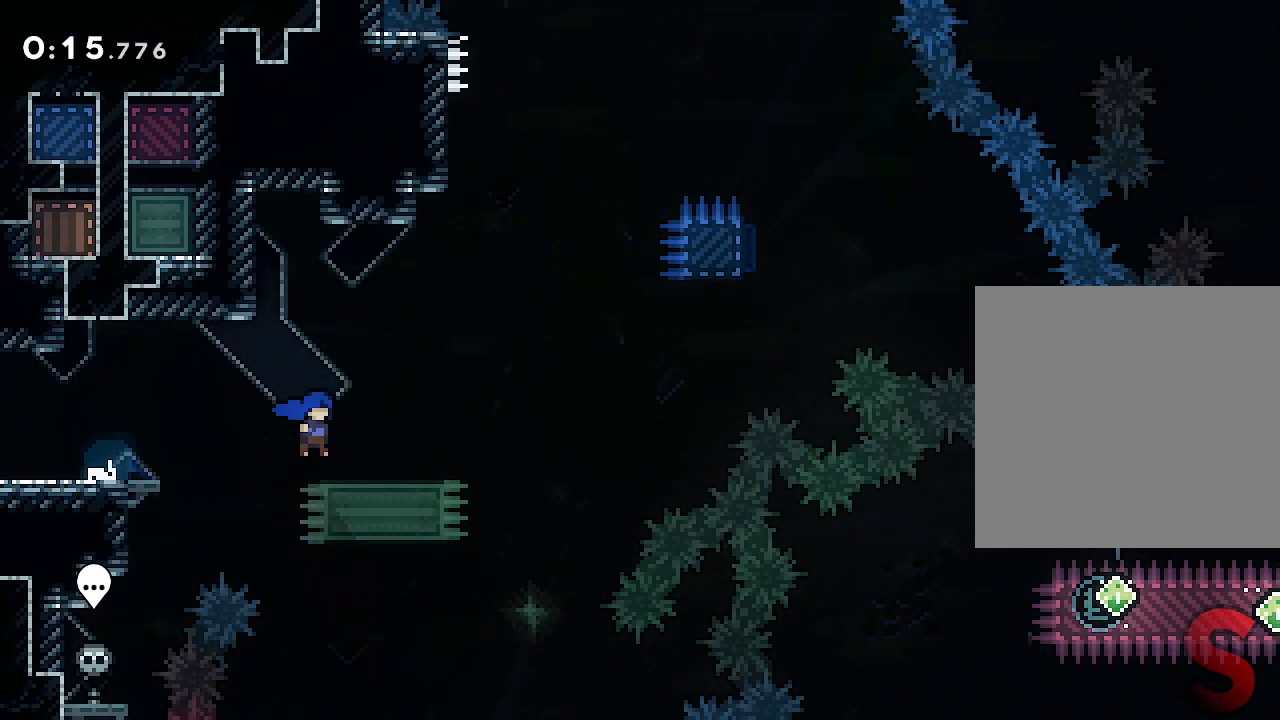
{"dt_ms": 500, "buttons": [], "left_stick": "up", "right_stick": "center", "events": [[417, "left_stick", "up"]]}
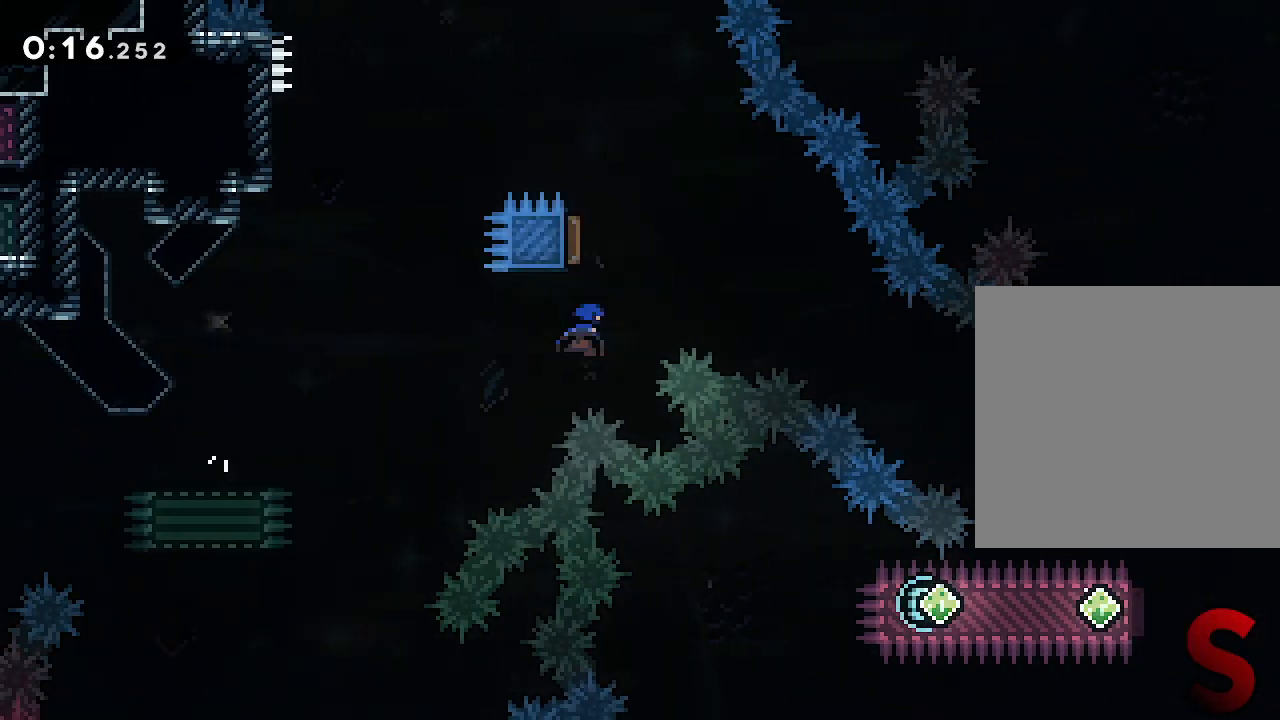
{"dt_ms": 1000, "buttons": [], "left_stick": "left", "right_stick": "center"}
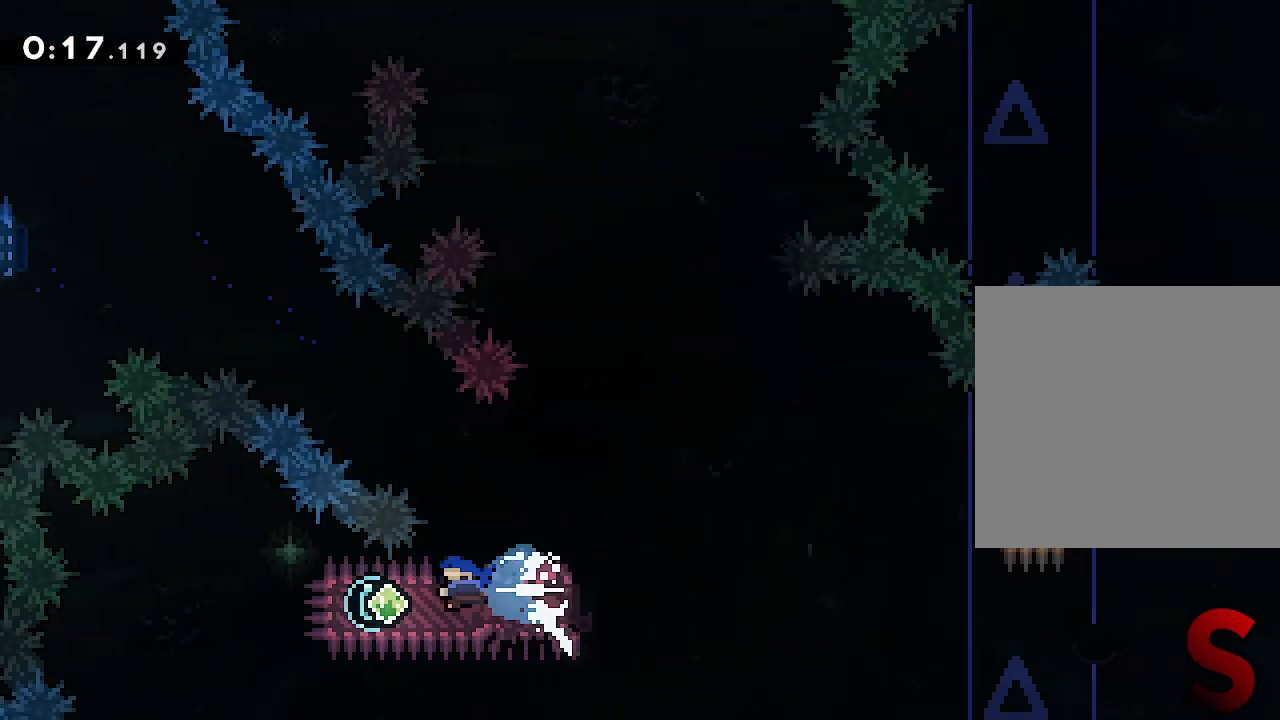
{"dt_ms": 500, "buttons": [], "left_stick": "left", "right_stick": "center", "events": [[83, "left_stick", "right"], [500, "left_stick", "left"]]}
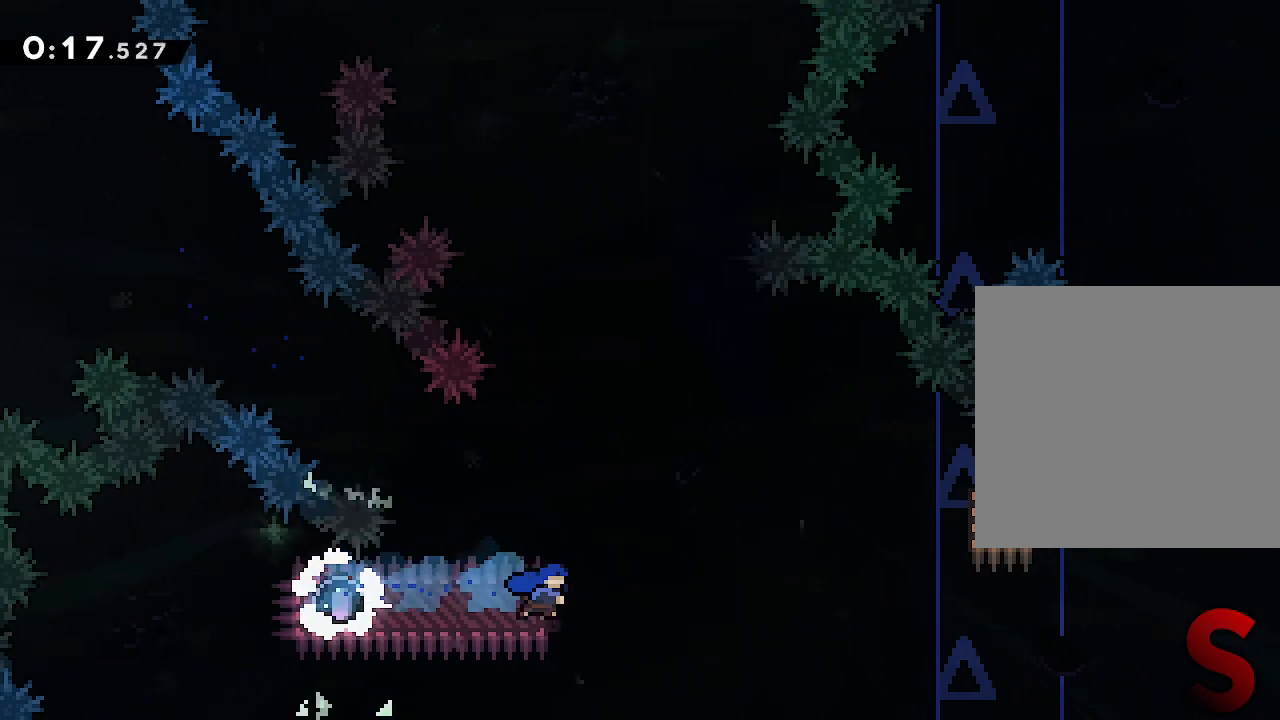
{"dt_ms": 500, "buttons": [], "left_stick": "right", "right_stick": "center", "events": [[200, "left_stick", "right"]]}
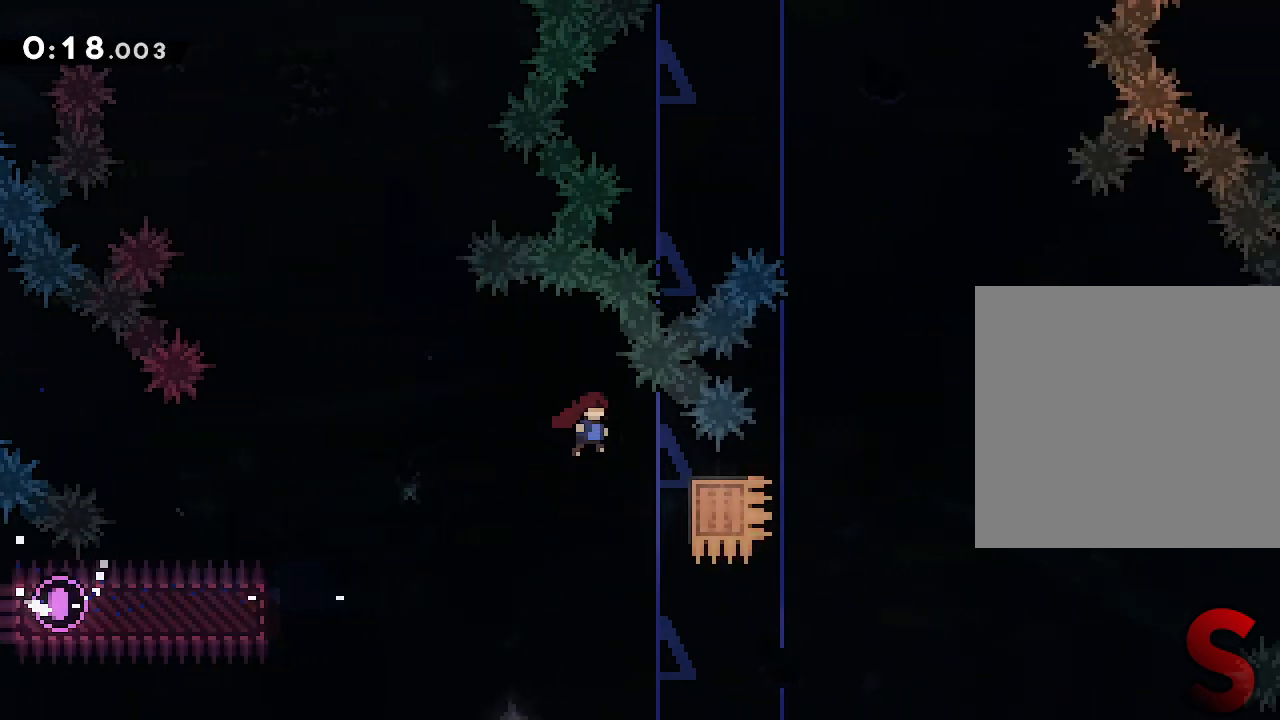
{"dt_ms": 500, "buttons": [], "left_stick": "right", "right_stick": "center", "events": []}
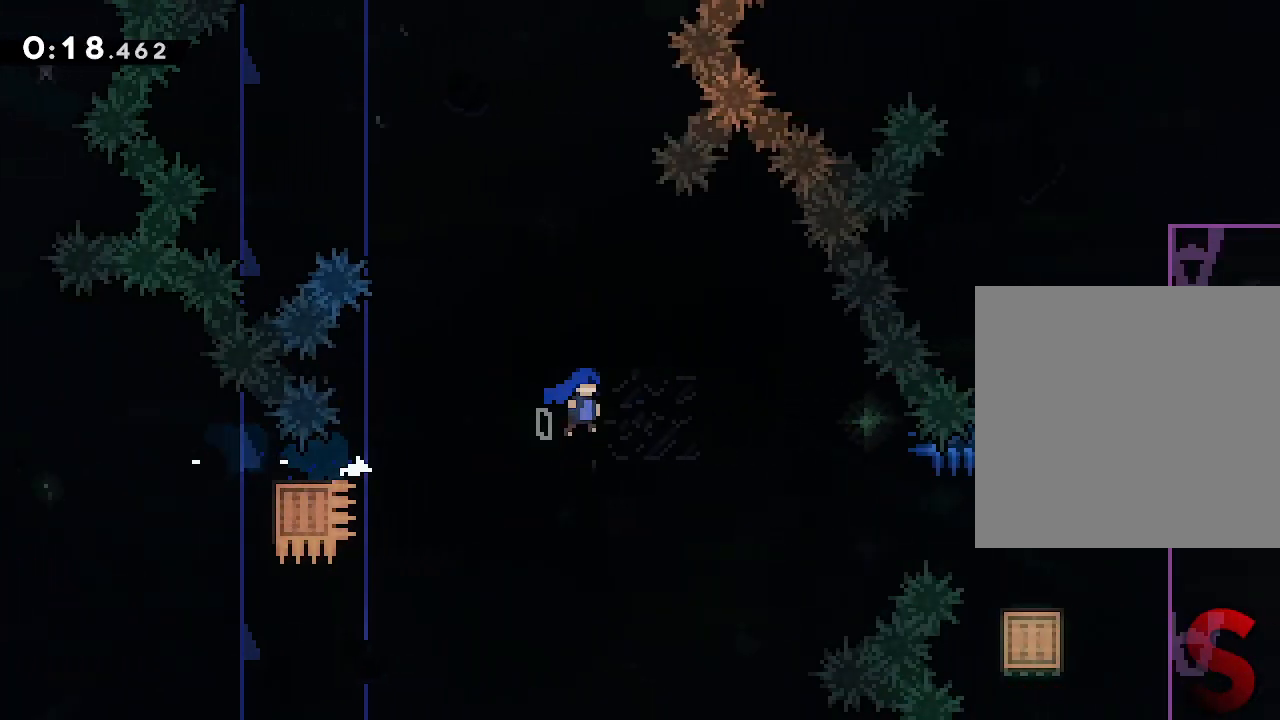
{"dt_ms": 500, "buttons": [], "left_stick": "right", "right_stick": "center", "events": []}
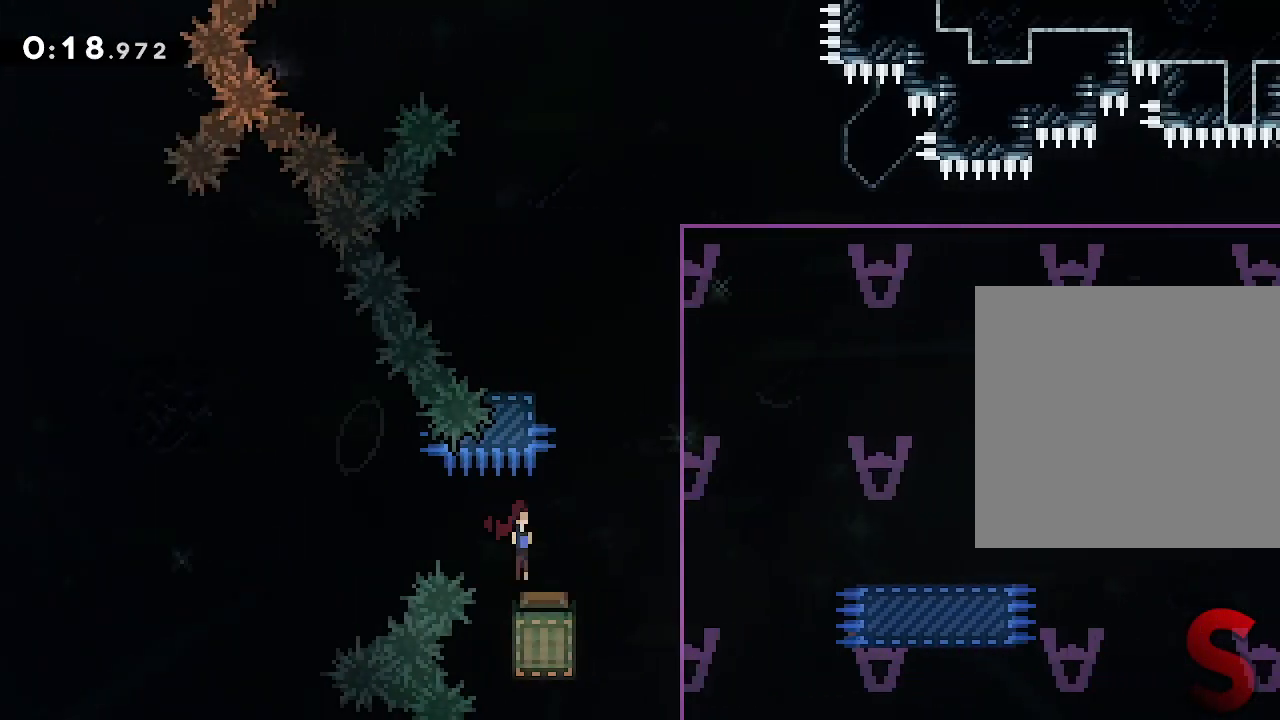
{"dt_ms": 500, "buttons": [], "left_stick": "right", "right_stick": "center", "events": [[33, "left_stick", "down"], [250, "left_stick", "right"]]}
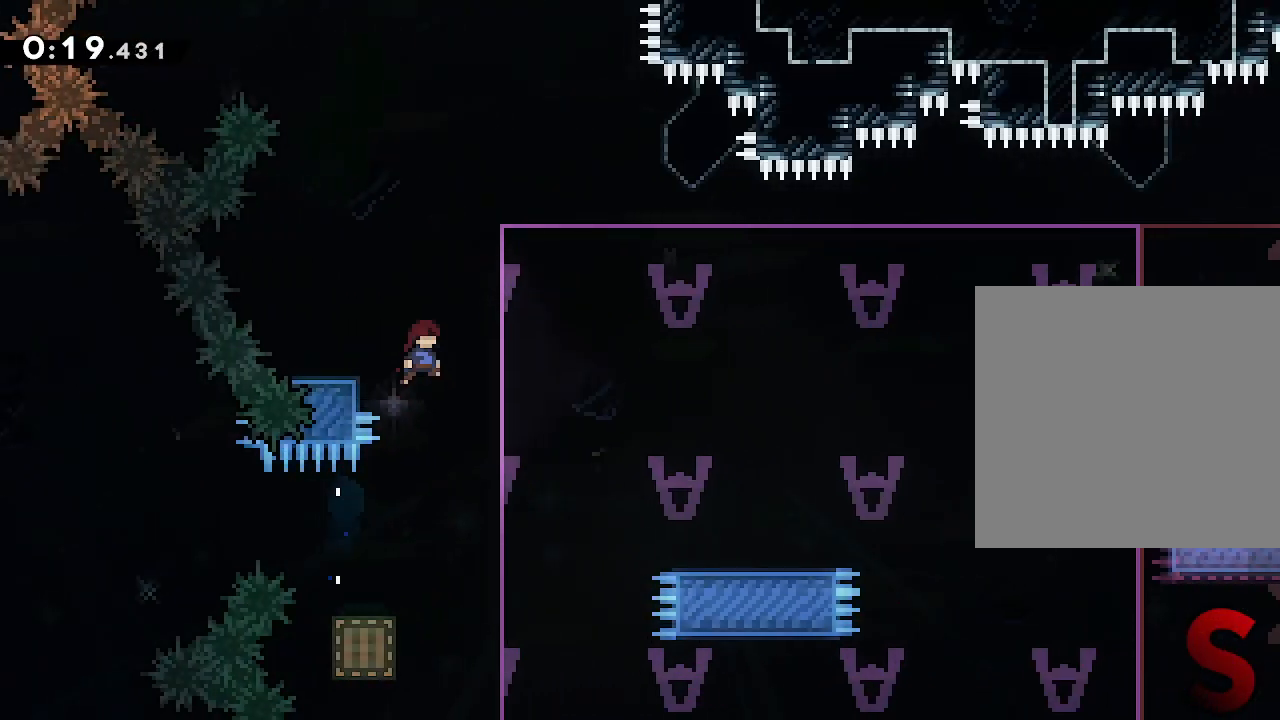
{"dt_ms": 500, "buttons": [], "left_stick": "right", "right_stick": "center"}
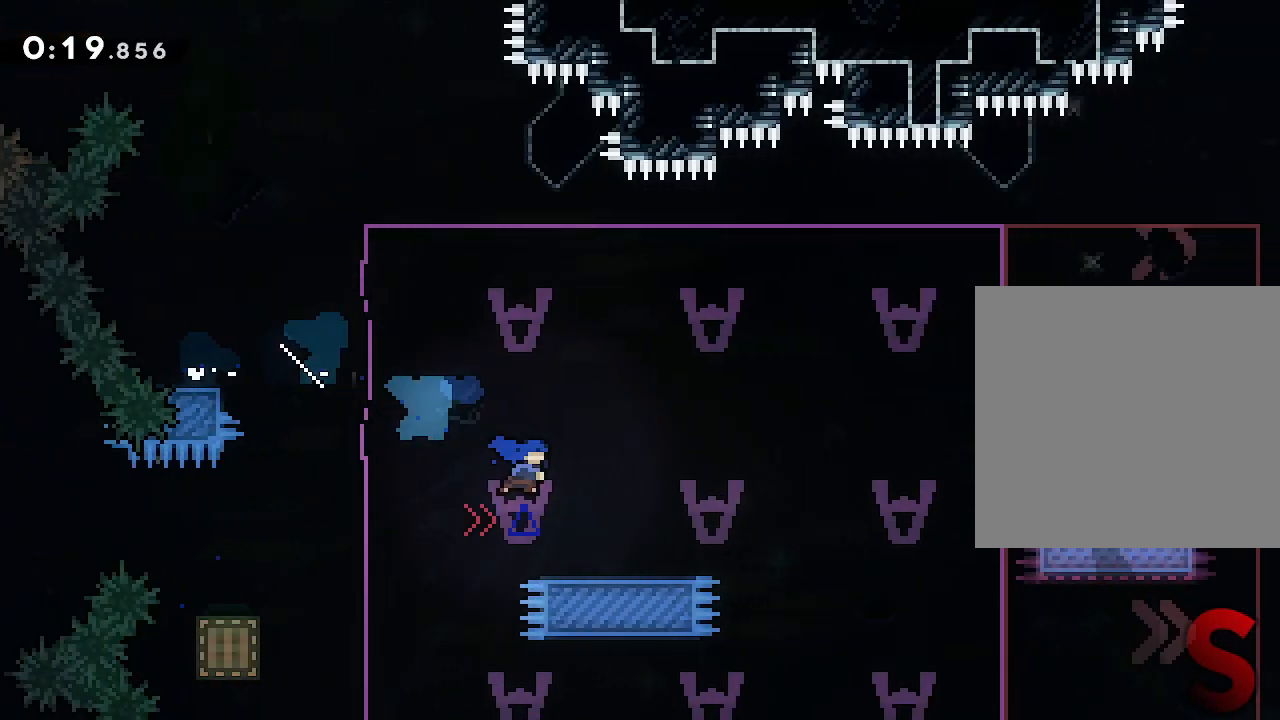
{"dt_ms": 500, "buttons": [], "left_stick": "right", "right_stick": "center", "events": []}
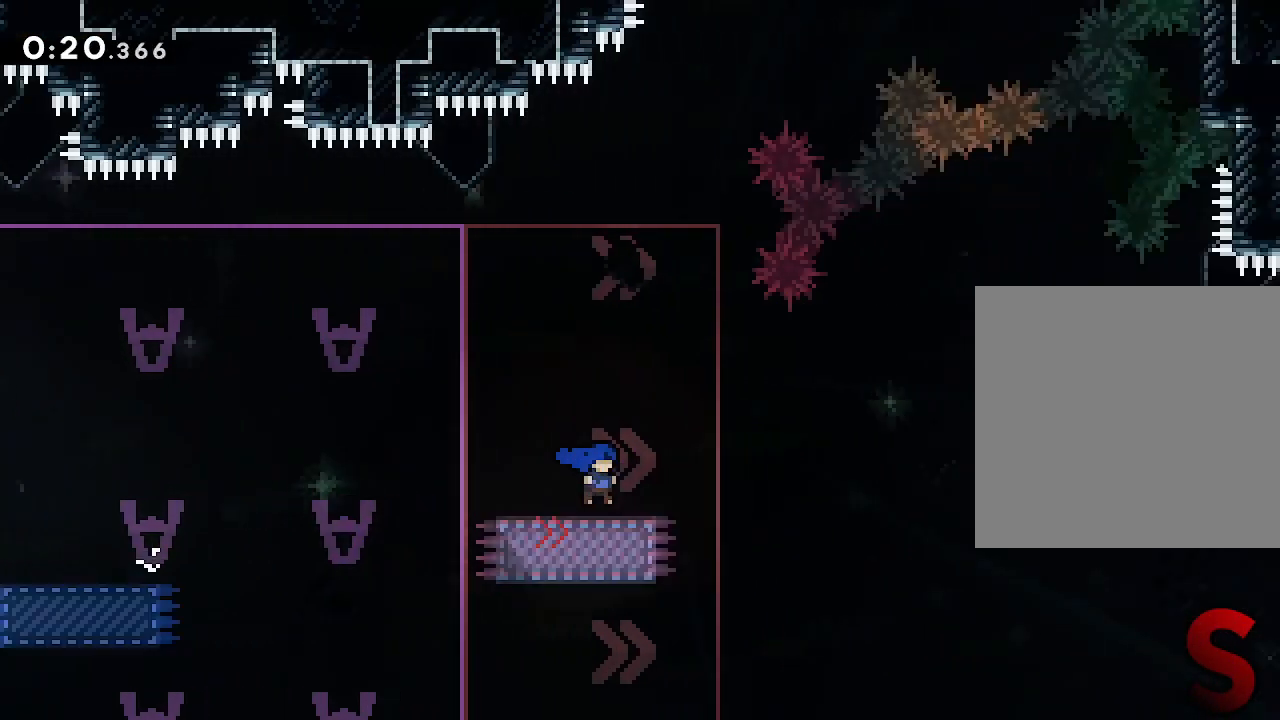
{"dt_ms": 500, "buttons": [], "left_stick": "right", "right_stick": "center", "events": []}
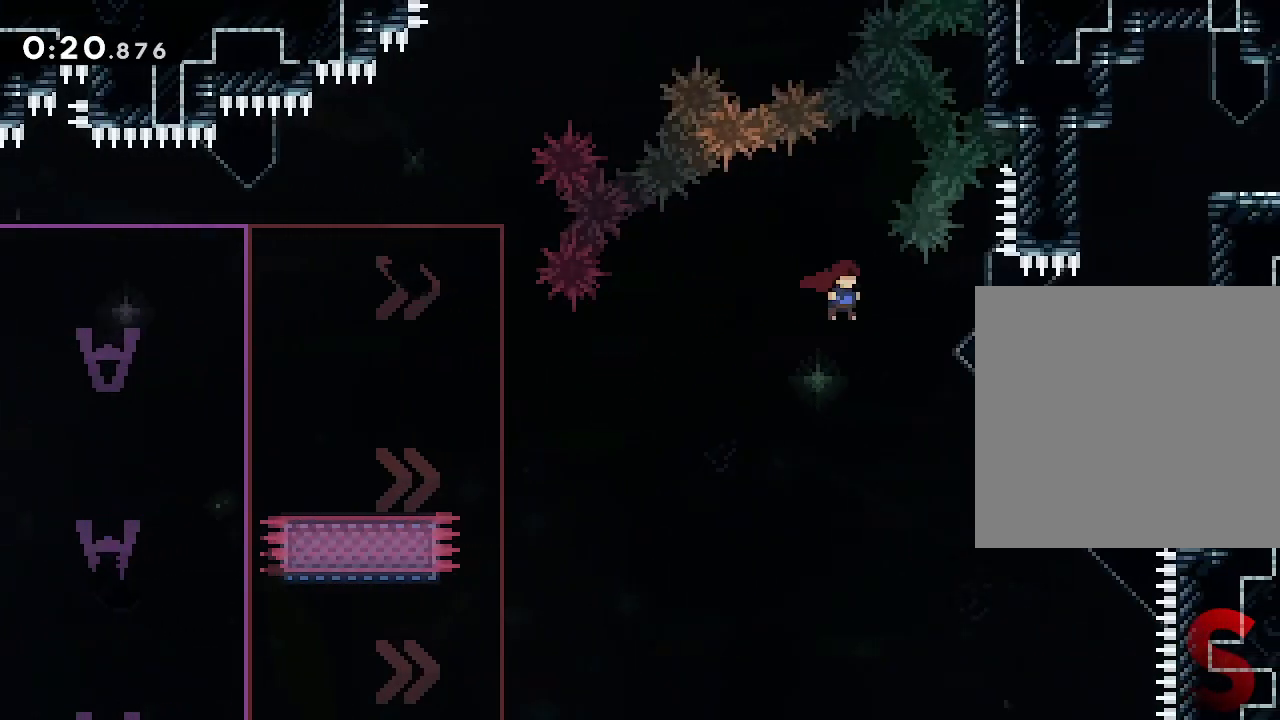
{"dt_ms": 500, "buttons": [], "left_stick": "up-right", "right_stick": "center"}
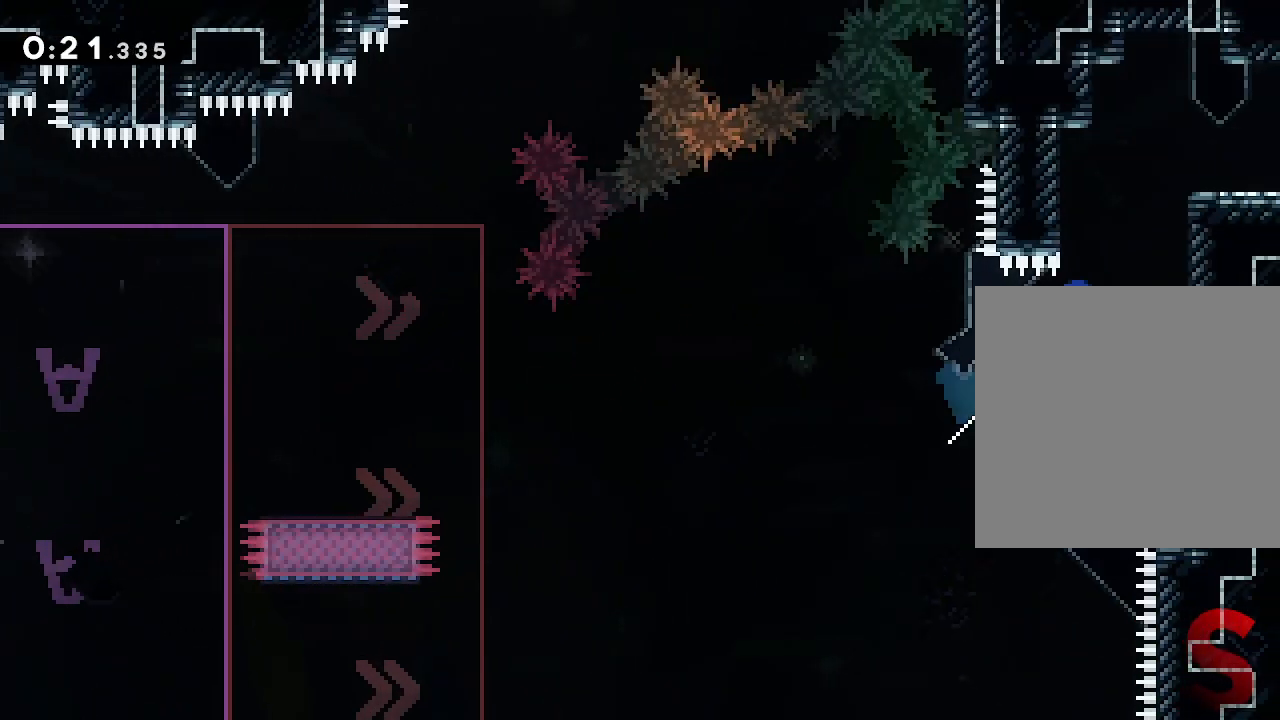
{"dt_ms": 1000, "buttons": [], "left_stick": "right", "right_stick": "center"}
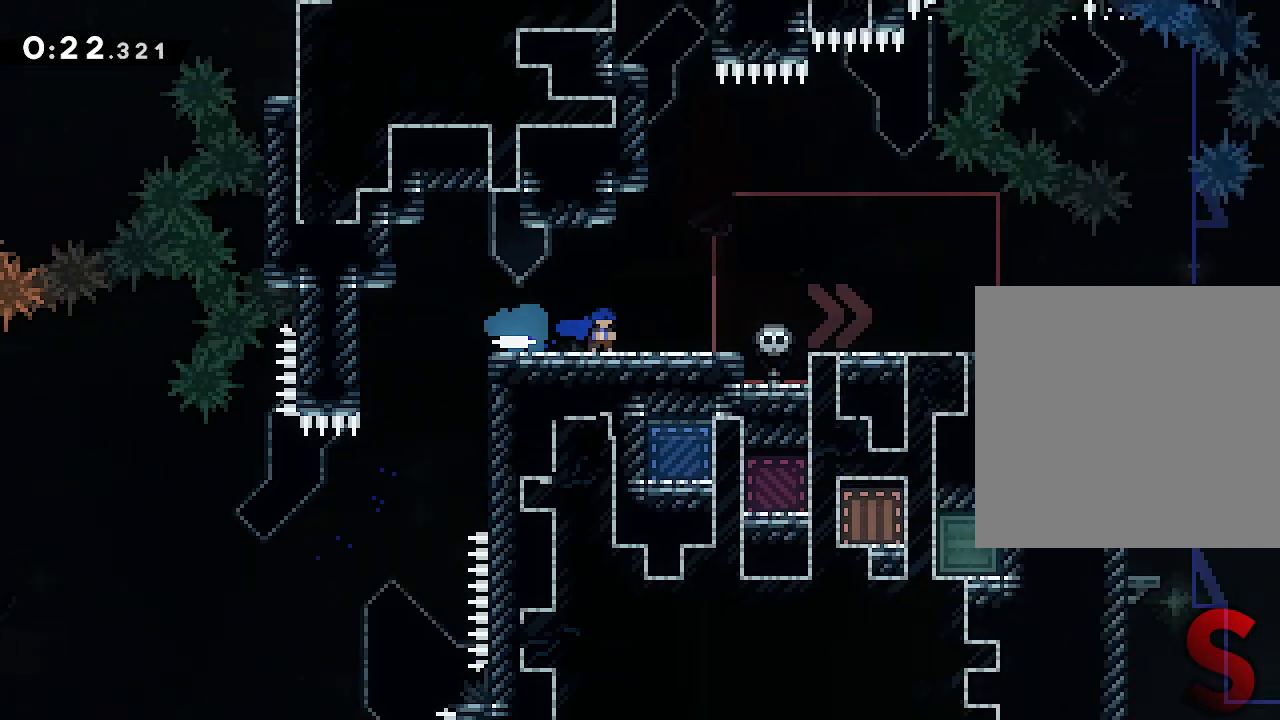
{"dt_ms": 500, "buttons": [], "left_stick": "right", "right_stick": "center", "events": []}
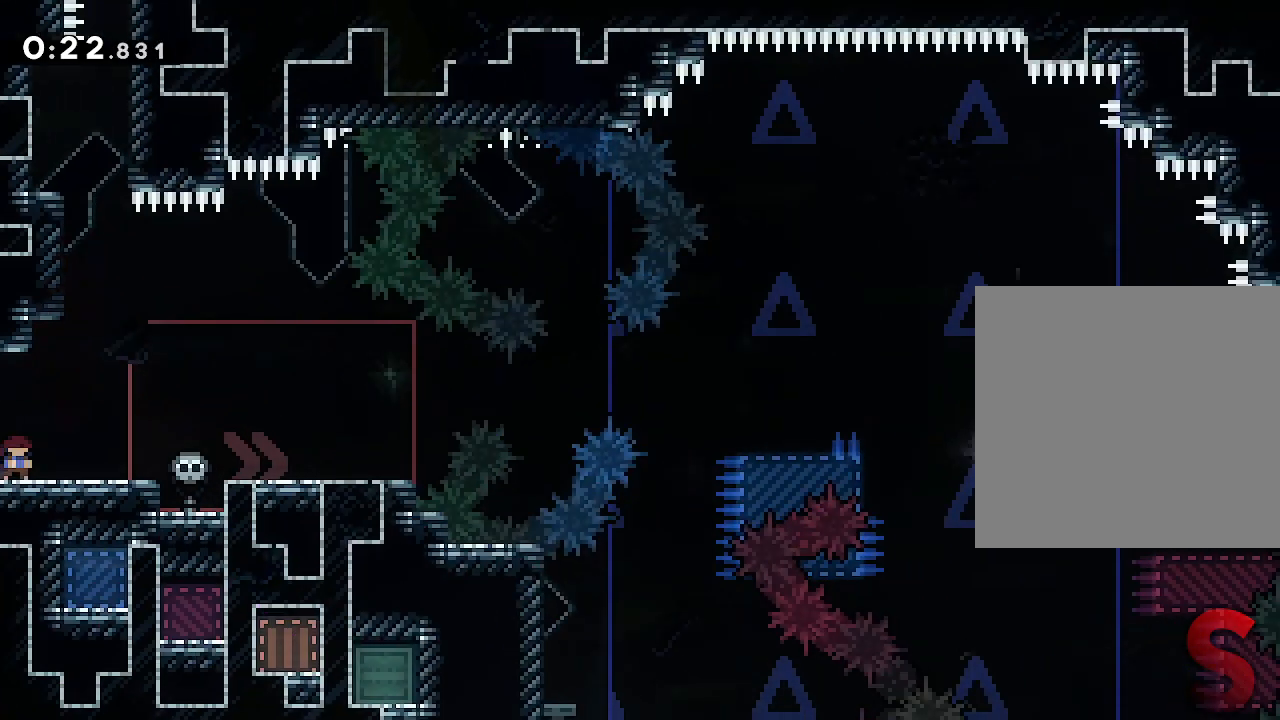
{"dt_ms": 500, "buttons": [], "left_stick": "right", "right_stick": "center", "events": []}
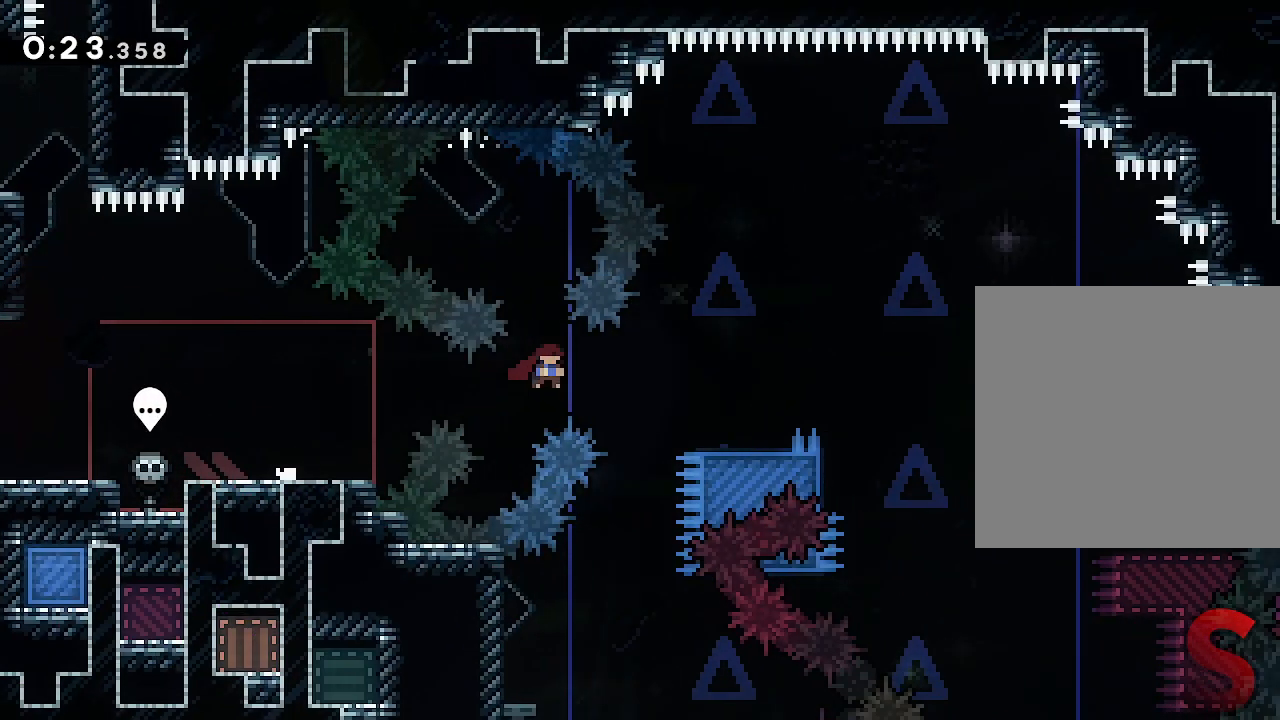
{"dt_ms": 500, "buttons": [], "left_stick": "right", "right_stick": "center", "events": []}
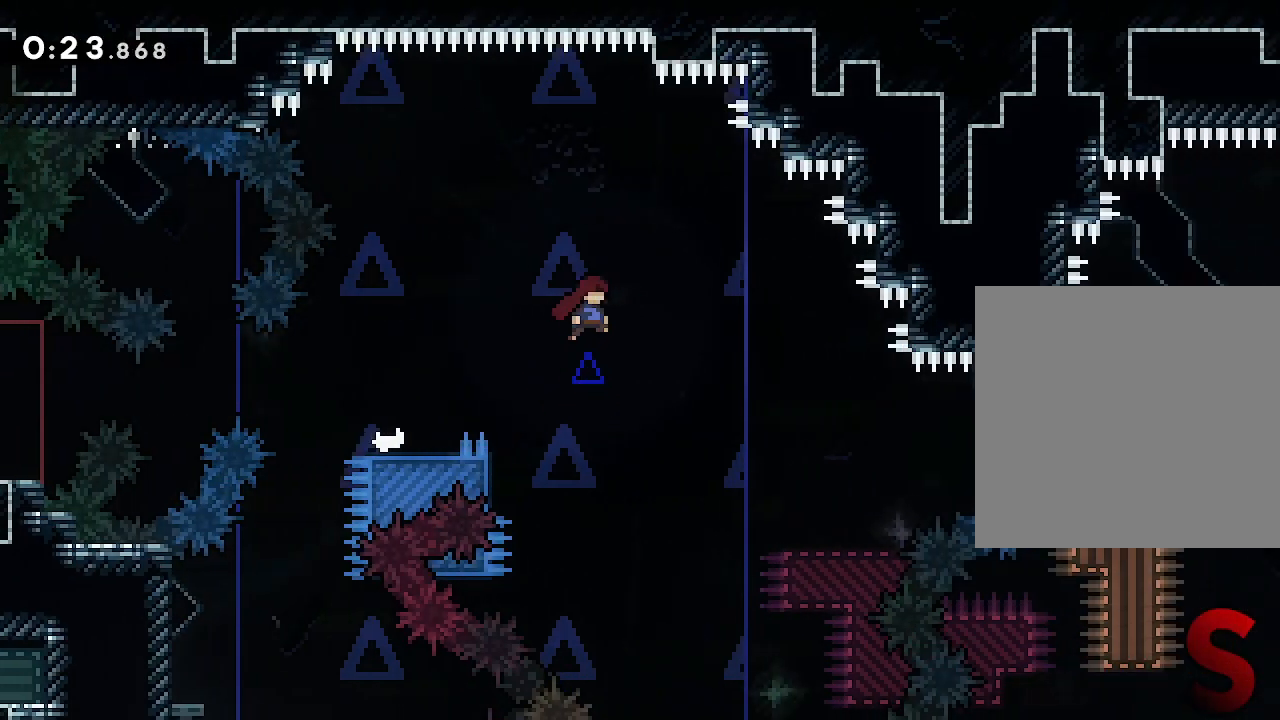
{"dt_ms": 500, "buttons": [], "left_stick": "center", "right_stick": "center"}
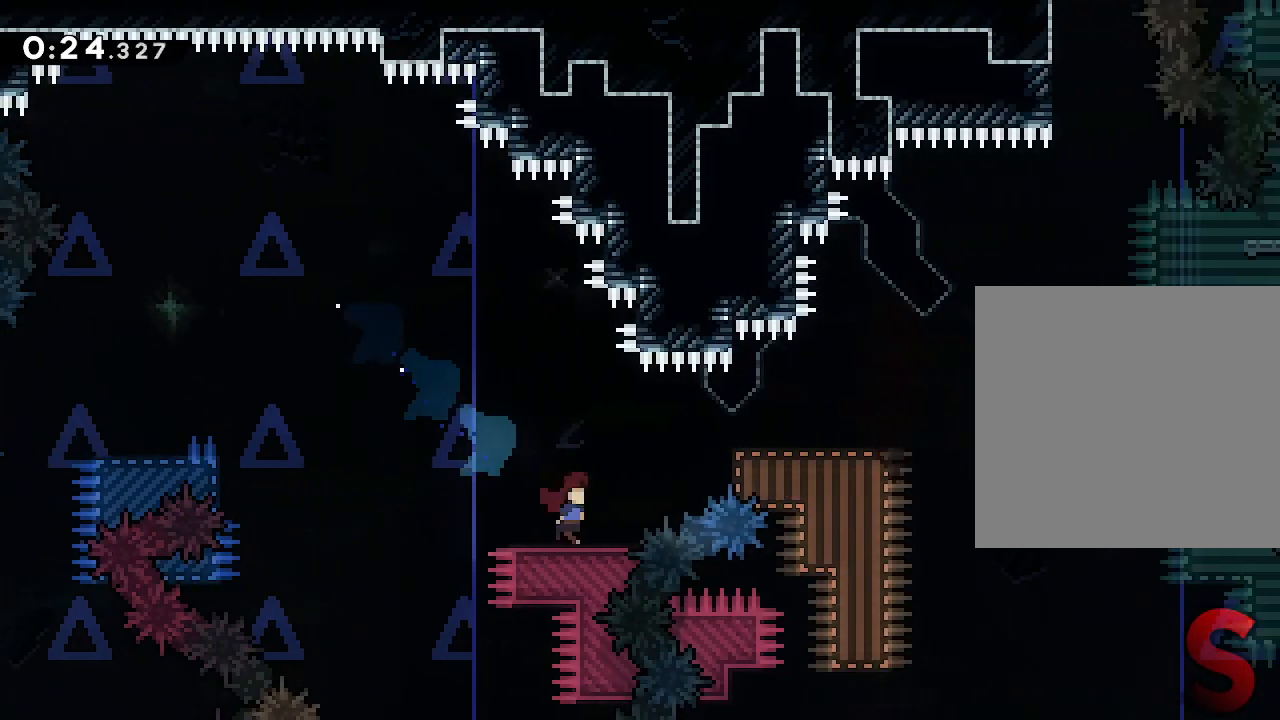
{"dt_ms": 500, "buttons": [], "left_stick": "right", "right_stick": "center", "events": [[117, "left_stick", "right"]]}
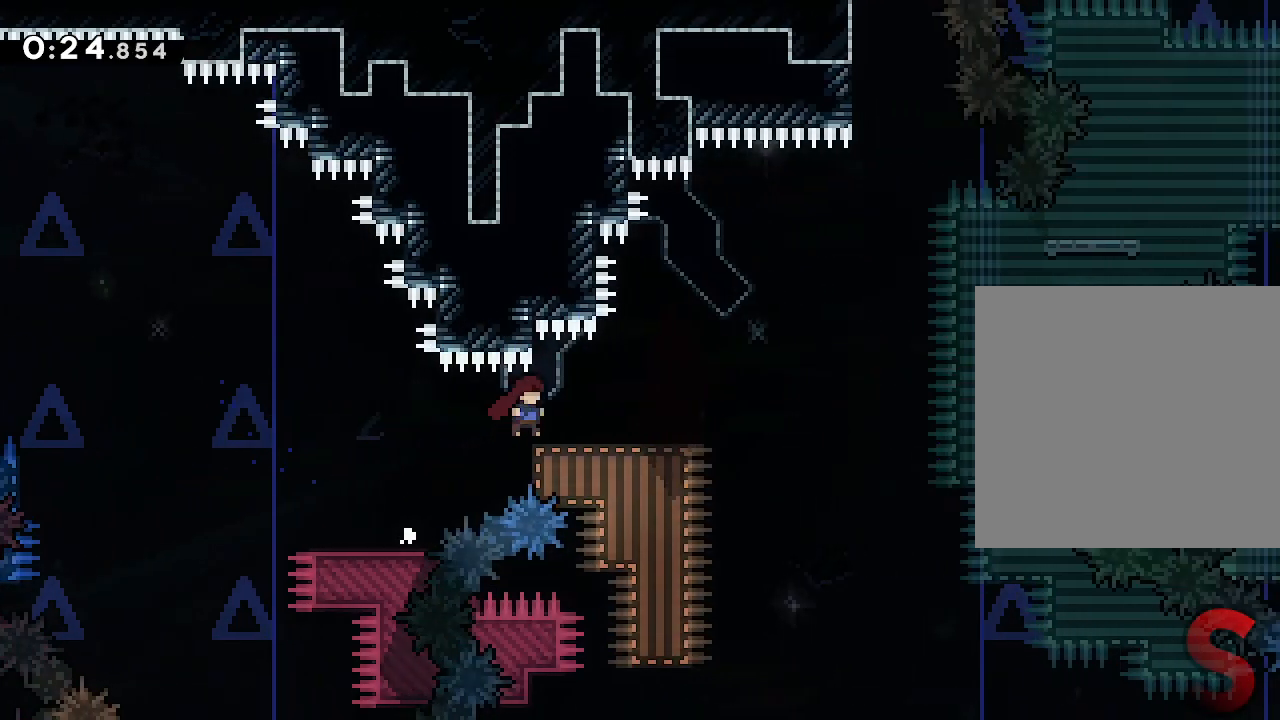
{"dt_ms": 500, "buttons": [], "left_stick": "right", "right_stick": "center", "events": []}
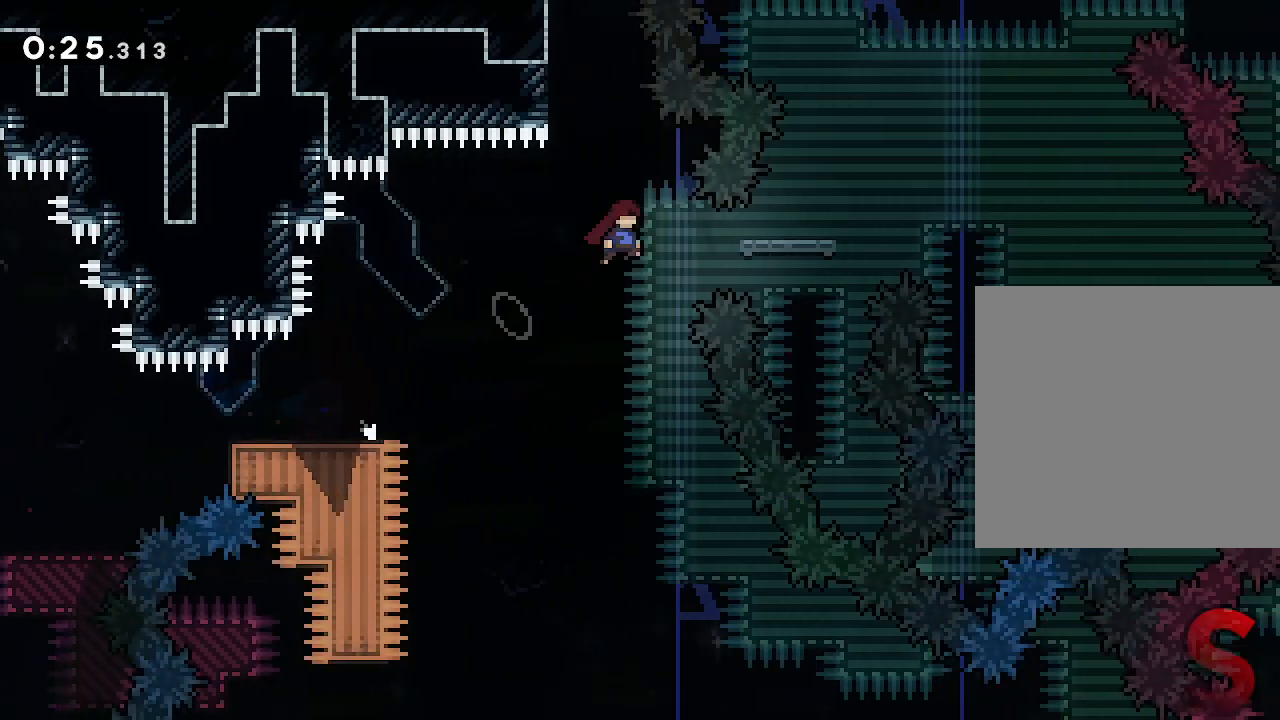
{"dt_ms": 500, "buttons": [], "left_stick": "right", "right_stick": "center", "events": []}
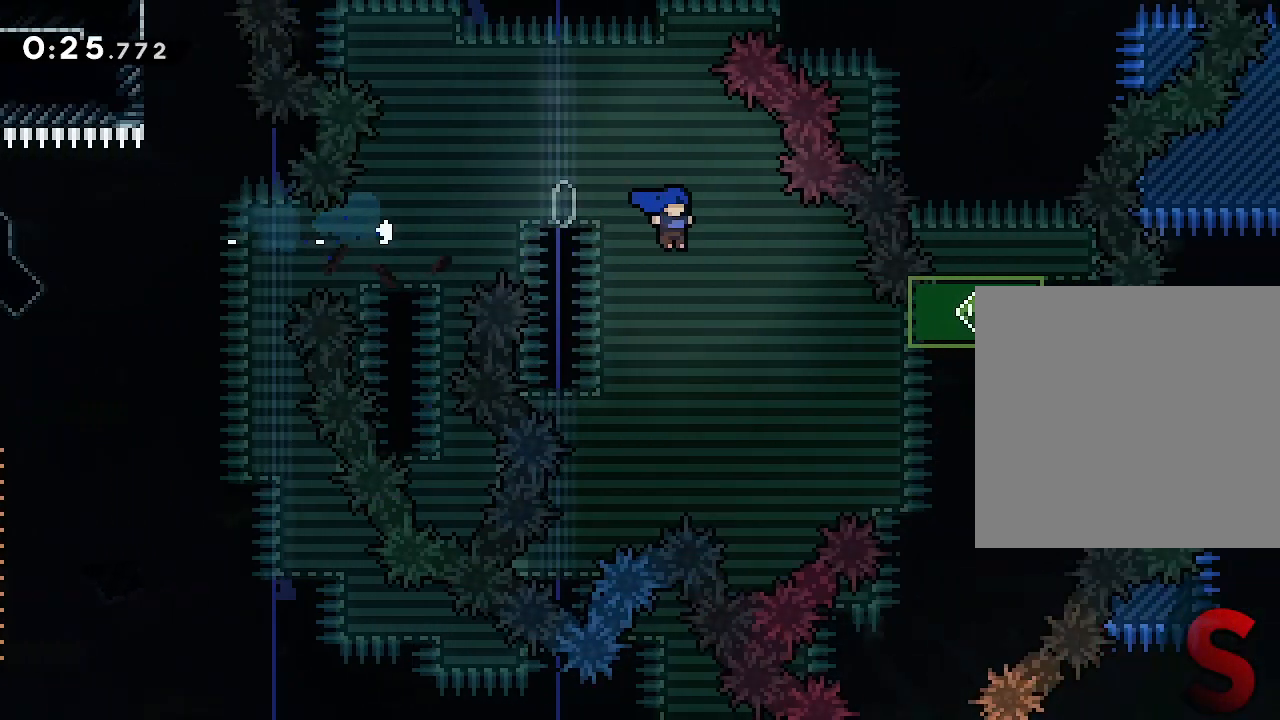
{"dt_ms": 500, "buttons": [], "left_stick": "right", "right_stick": "center", "events": []}
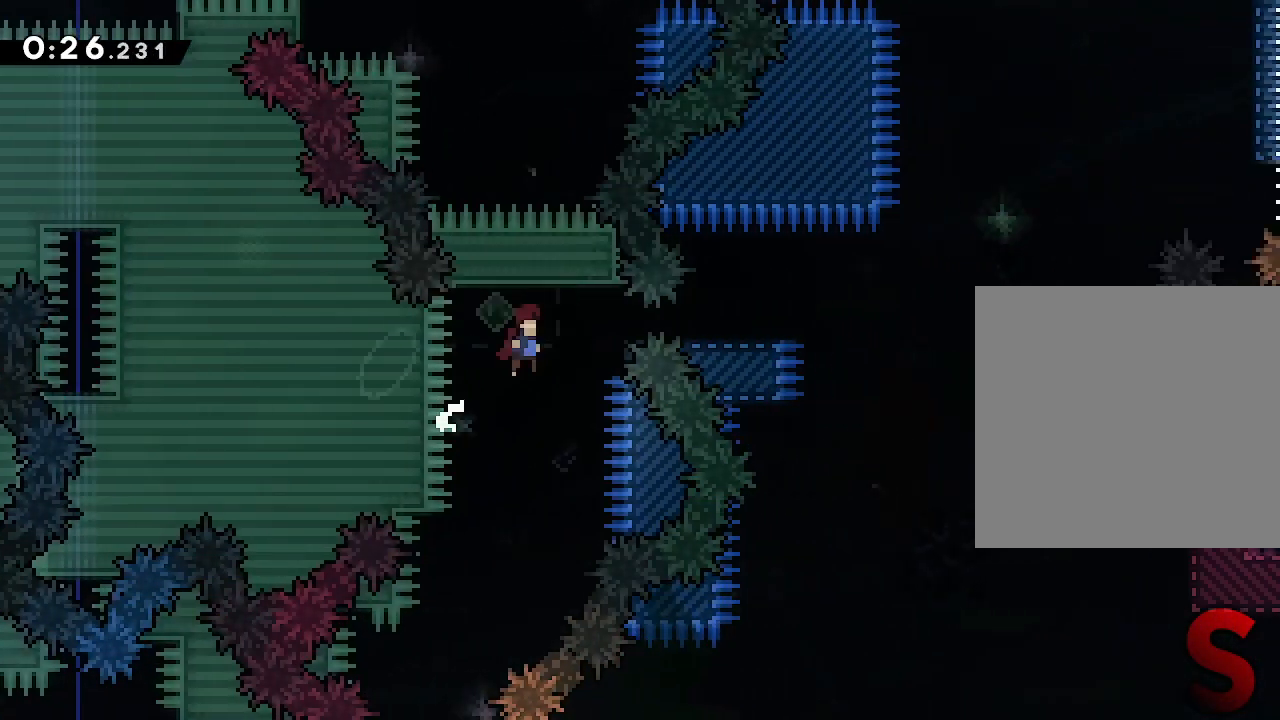
{"dt_ms": 500, "buttons": [], "left_stick": "right", "right_stick": "center", "events": []}
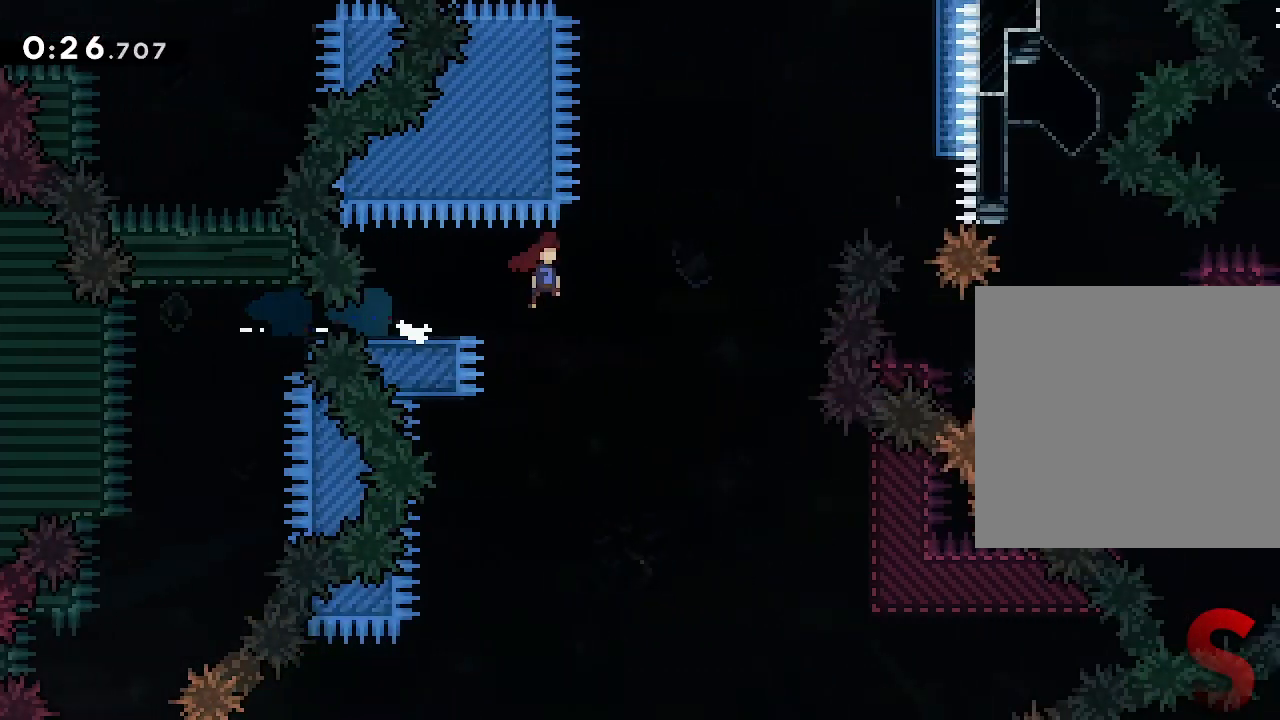
{"dt_ms": 500, "buttons": [], "left_stick": "up-right", "right_stick": "center", "events": [[50, "left_stick", "up-right"]]}
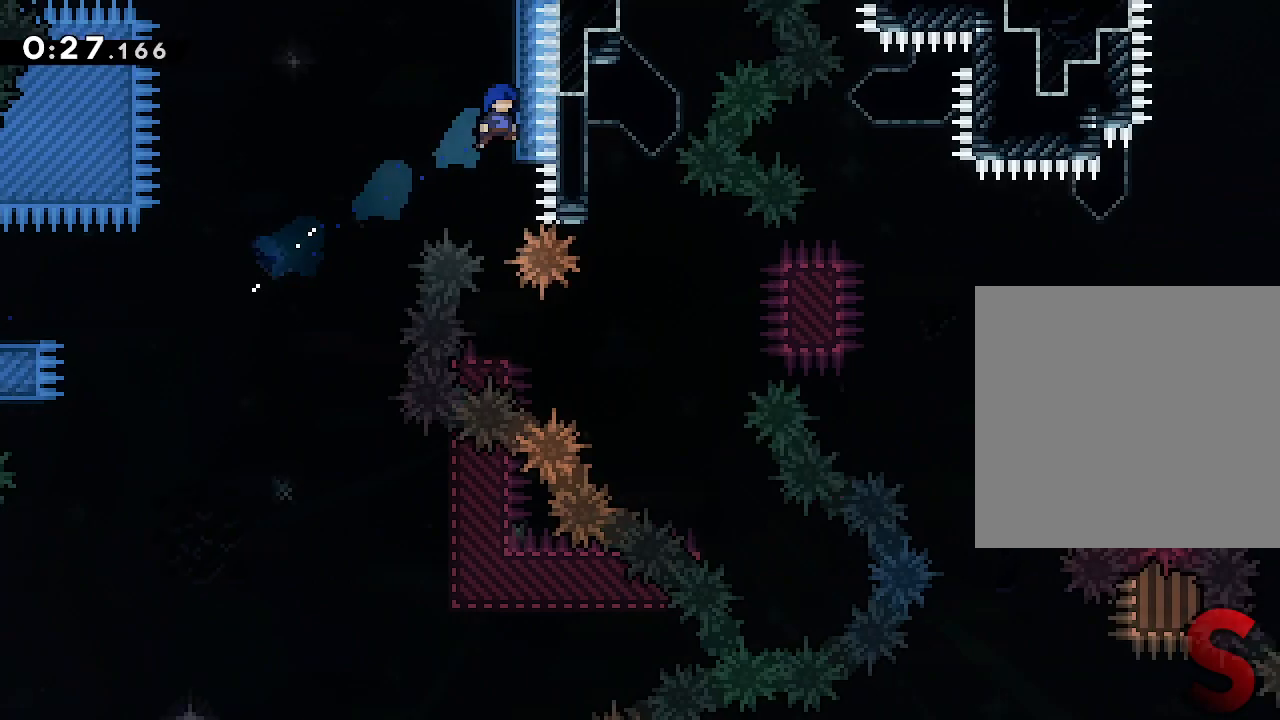
{"dt_ms": 500, "buttons": [], "left_stick": "down", "right_stick": "center", "events": [[83, "left_stick", "down"]]}
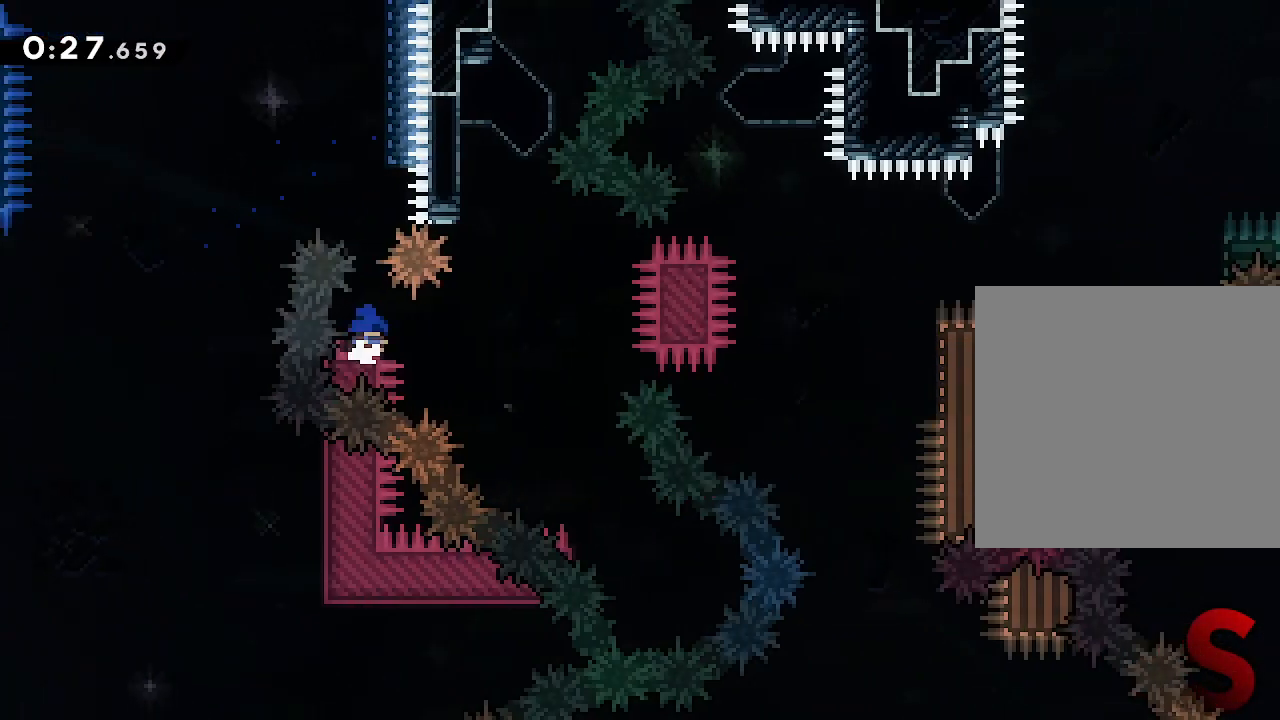
{"dt_ms": 500, "buttons": [], "left_stick": "right", "right_stick": "center", "events": [[367, "left_stick", "center"], [500, "left_stick", "right"]]}
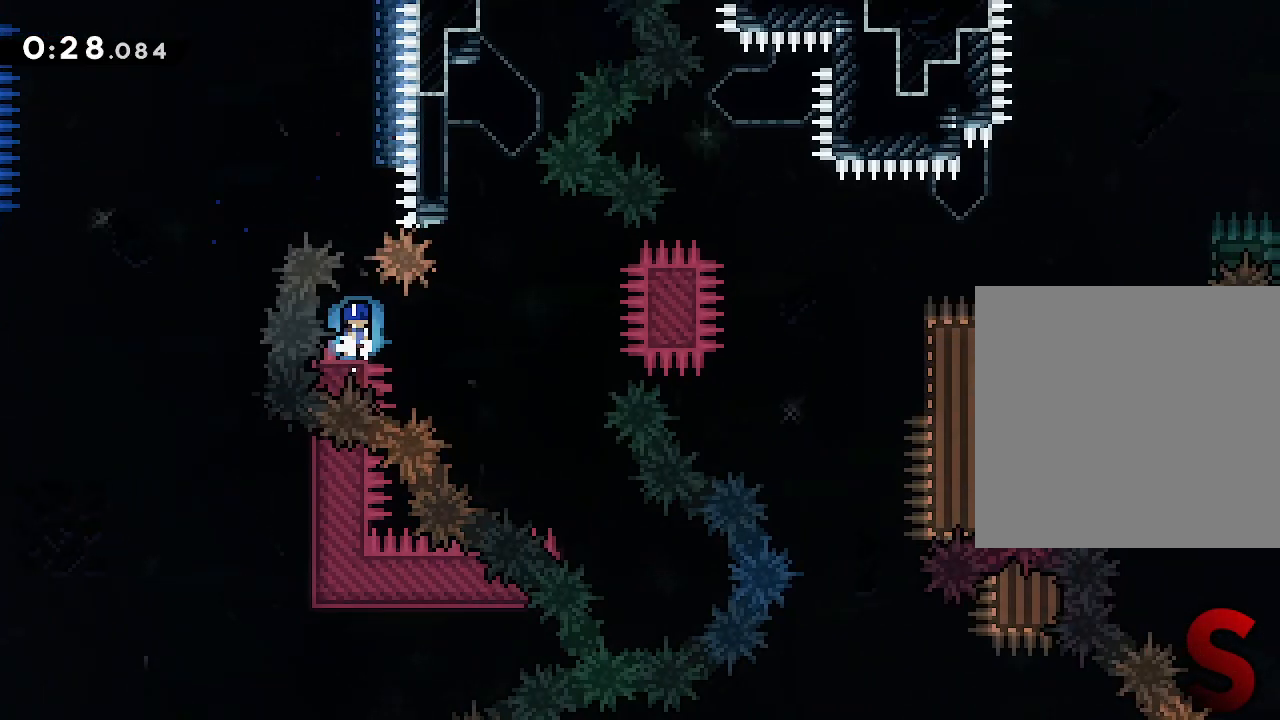
{"dt_ms": 500, "buttons": [], "left_stick": "right", "right_stick": "center", "events": []}
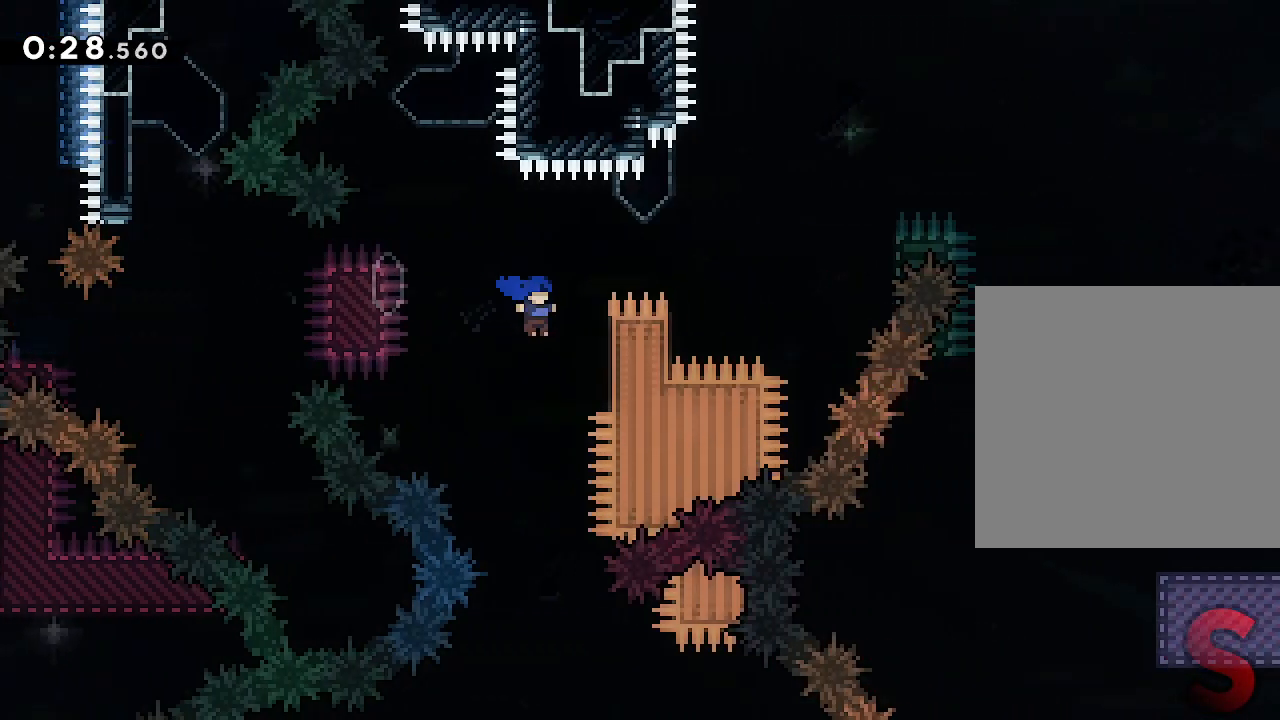
{"dt_ms": 500, "buttons": ["X"], "left_stick": "right", "right_stick": "center", "events": [[500, "X", "down"]]}
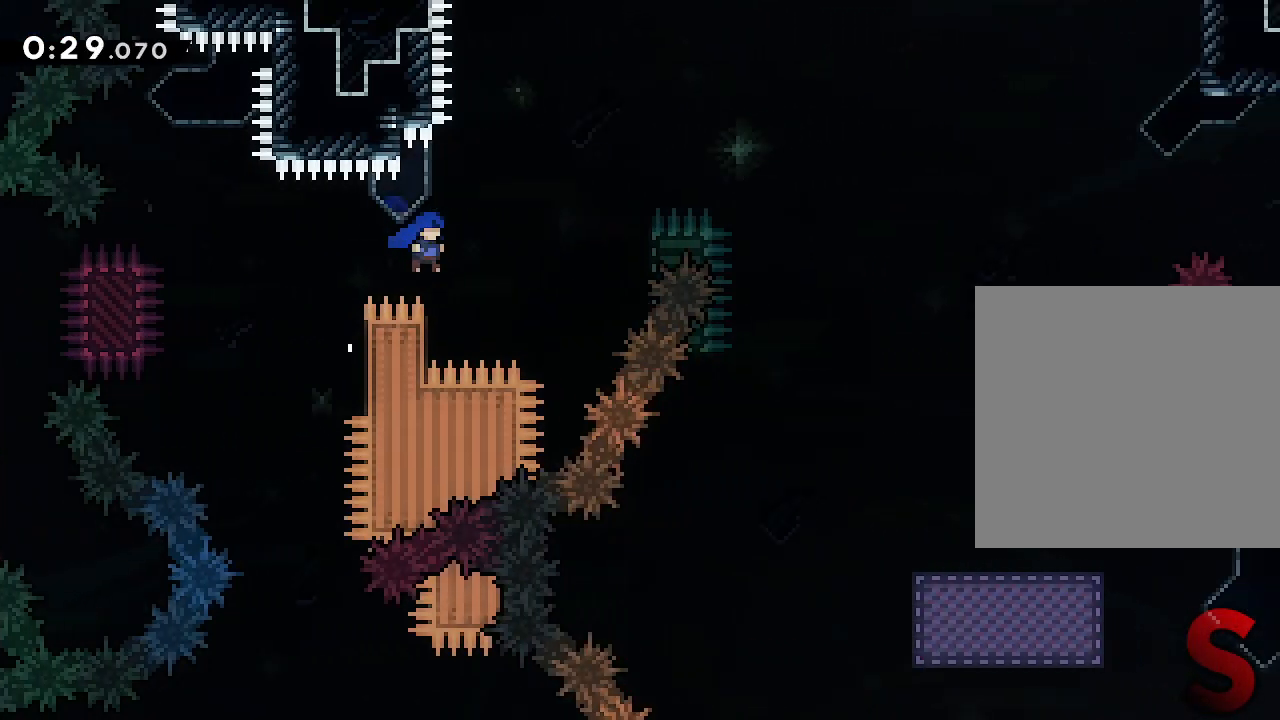
{"dt_ms": 500, "buttons": [], "left_stick": "right", "right_stick": "center"}
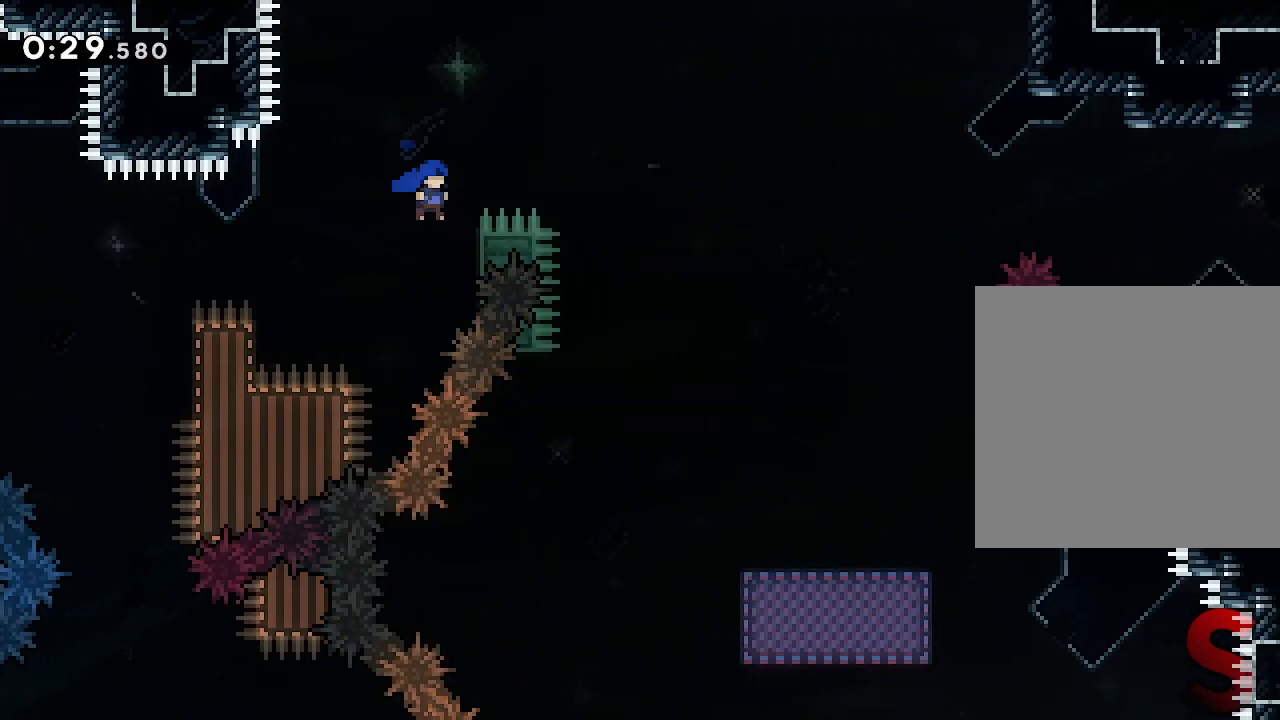
{"dt_ms": 500, "buttons": [], "left_stick": "right", "right_stick": "center", "events": []}
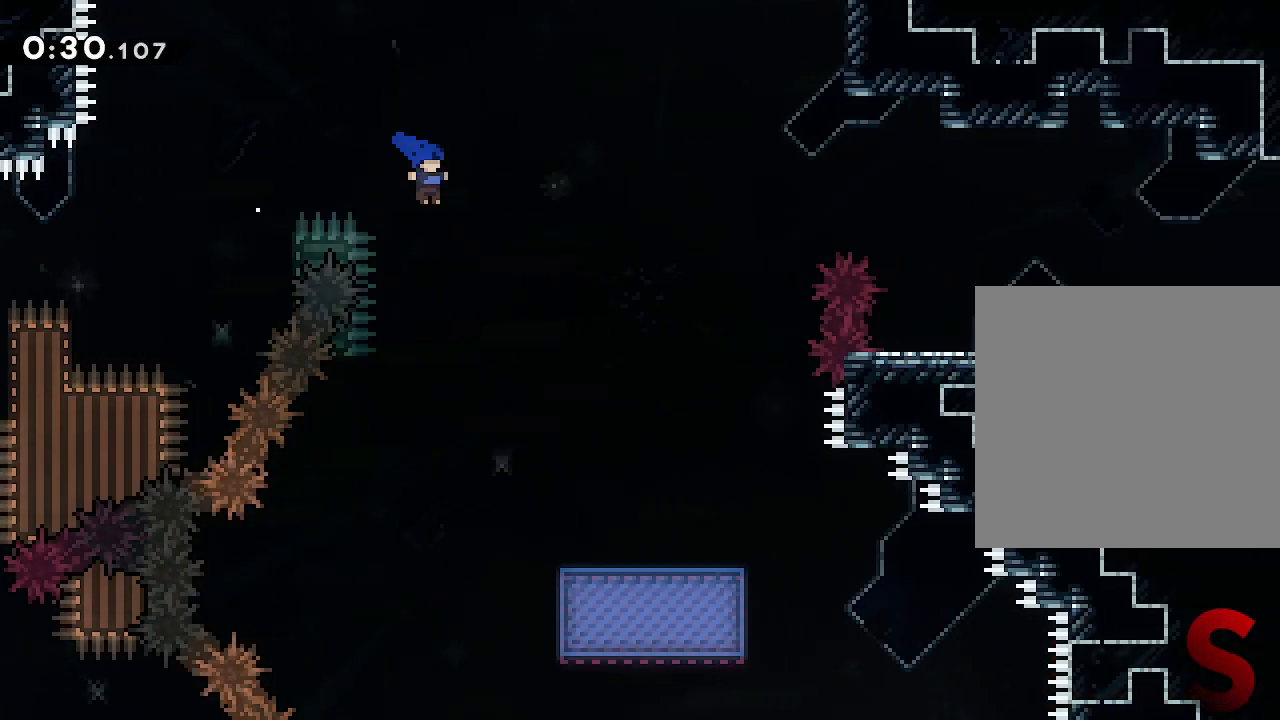
{"dt_ms": 500, "buttons": [], "left_stick": "right", "right_stick": "center", "events": []}